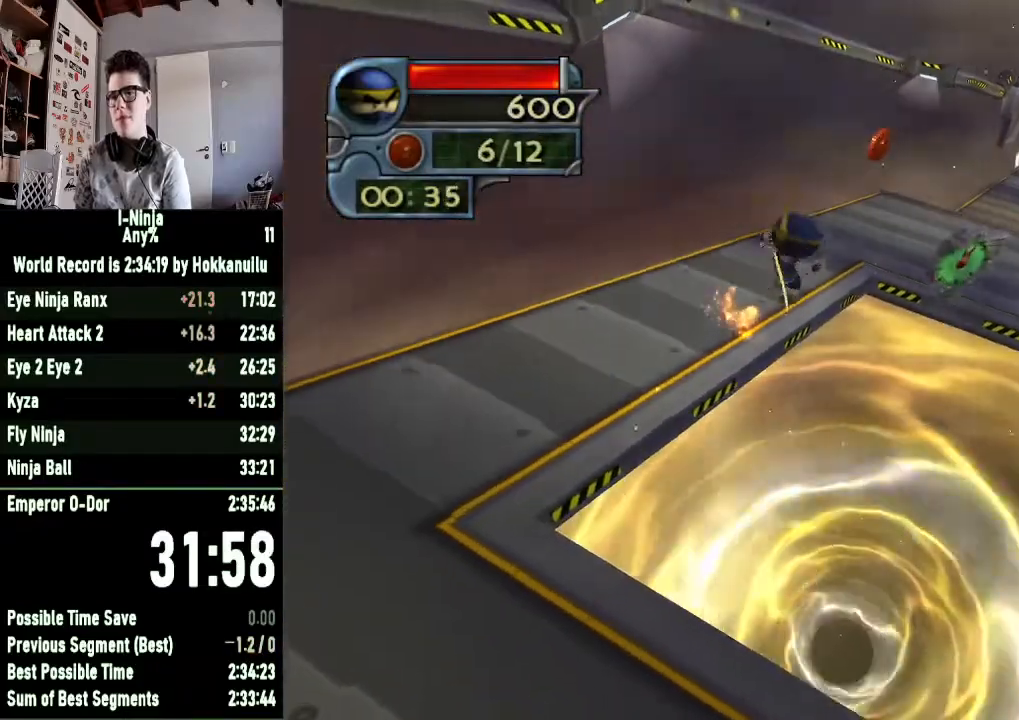
Gameplay with a controller (Xbox layout); each line is a JSON object with the inputs held at the frame after it. "button_events" lists button changes between this image and that frame as [ms after this image, input, new state], when the widget could be followed in between (sticks are given only as held states). This document gives stick clicks only as held states, not as events.
{"buttons": [], "left_stick": "right", "right_stick": "center", "button_events": []}
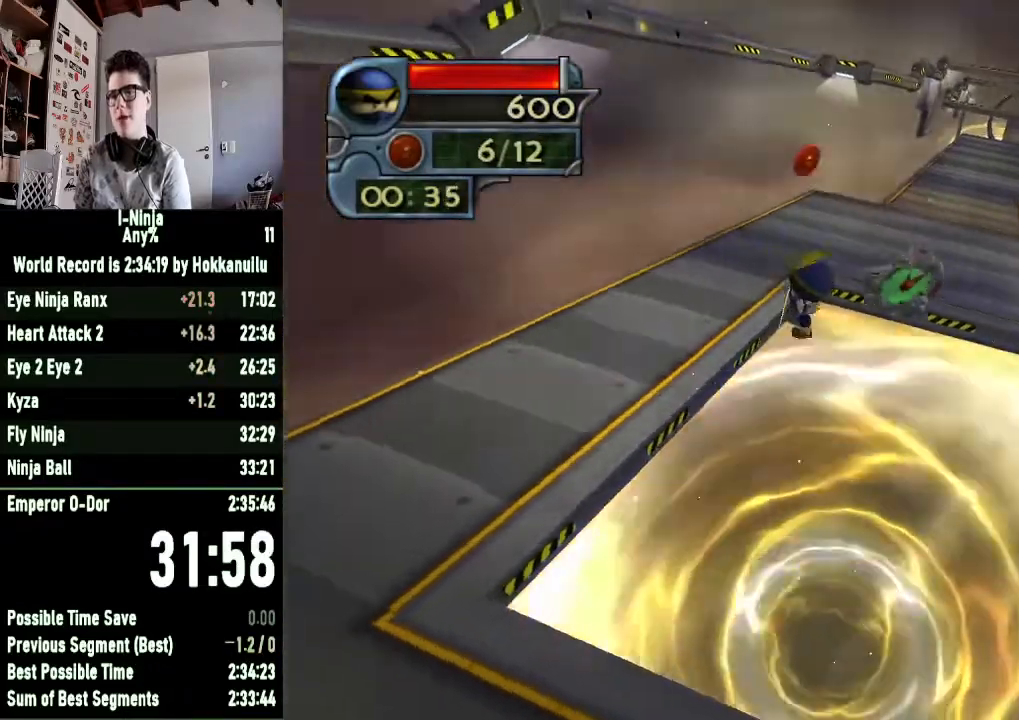
{"buttons": [], "left_stick": "up", "right_stick": "center", "button_events": []}
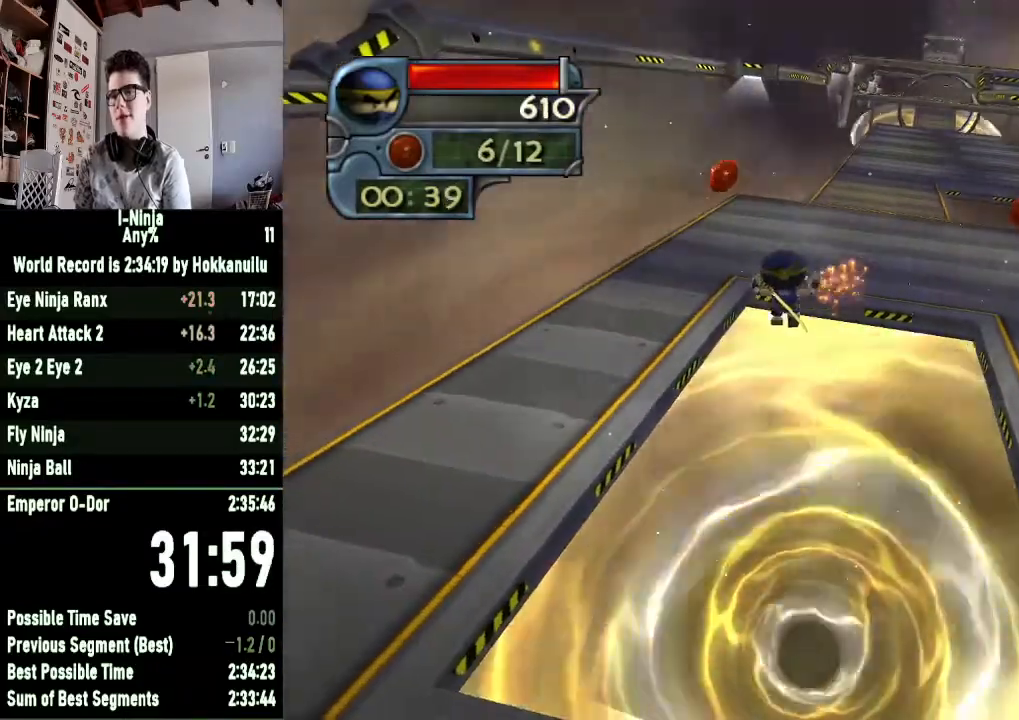
{"buttons": [], "left_stick": "up-left", "right_stick": "center", "button_events": []}
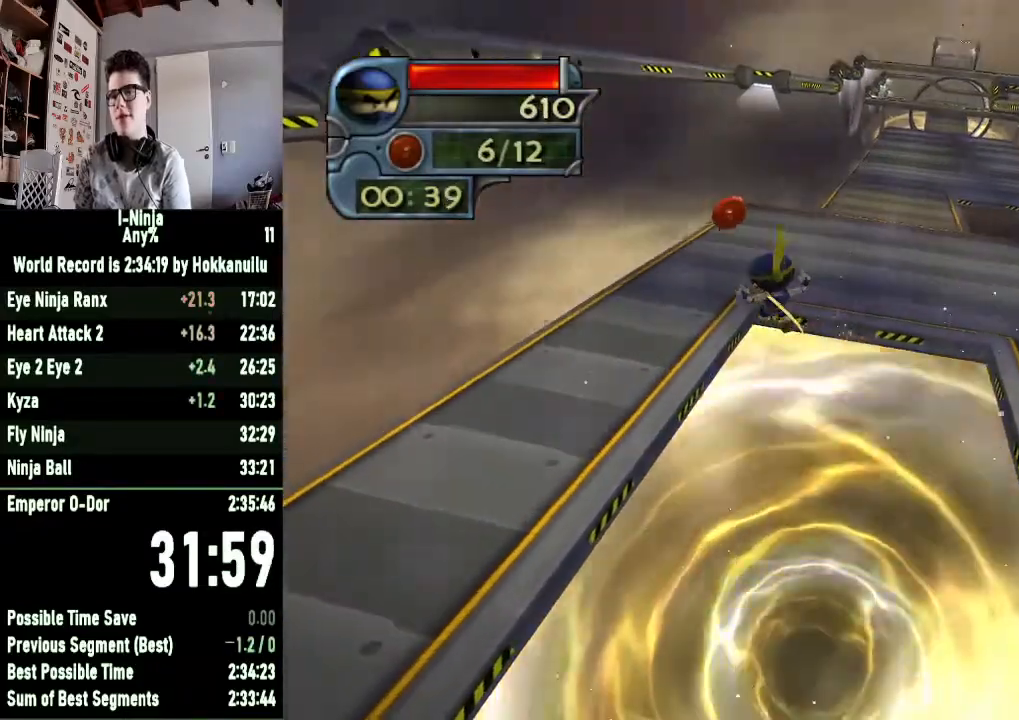
{"buttons": [], "left_stick": "up-left", "right_stick": "center", "button_events": []}
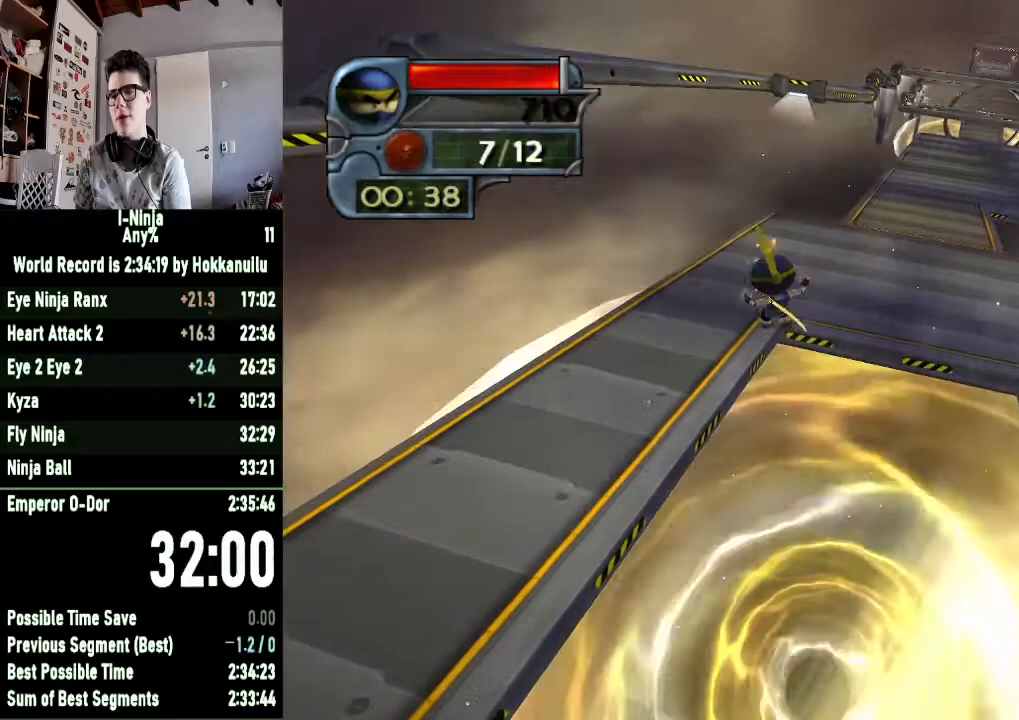
{"buttons": [], "left_stick": "right", "right_stick": "center", "button_events": []}
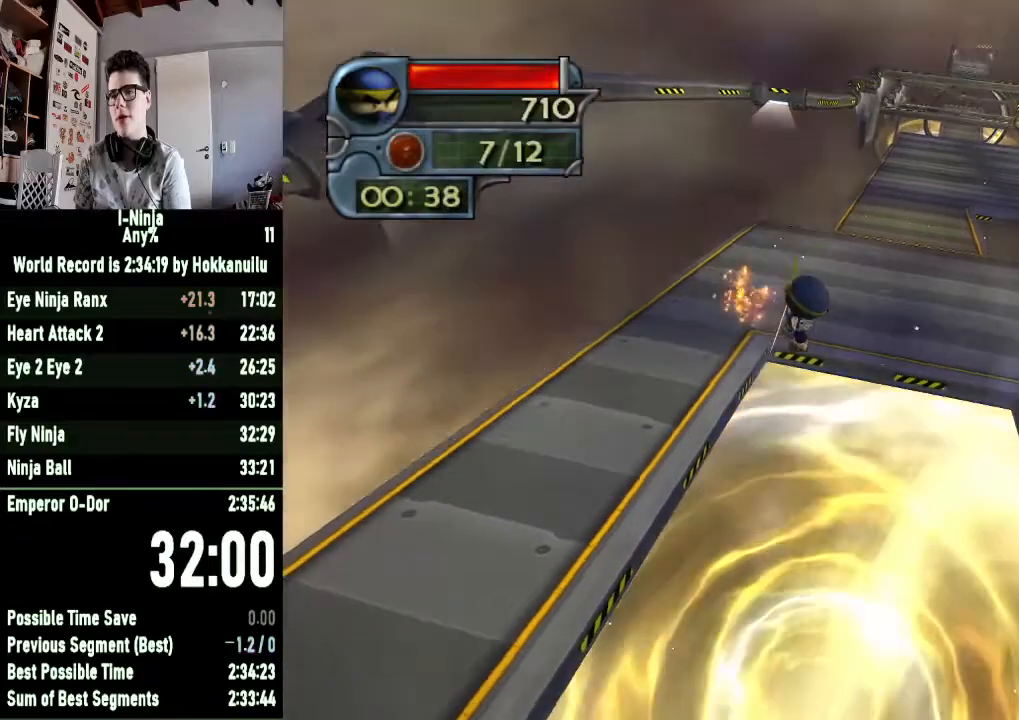
{"buttons": [], "left_stick": "right", "right_stick": "center", "button_events": []}
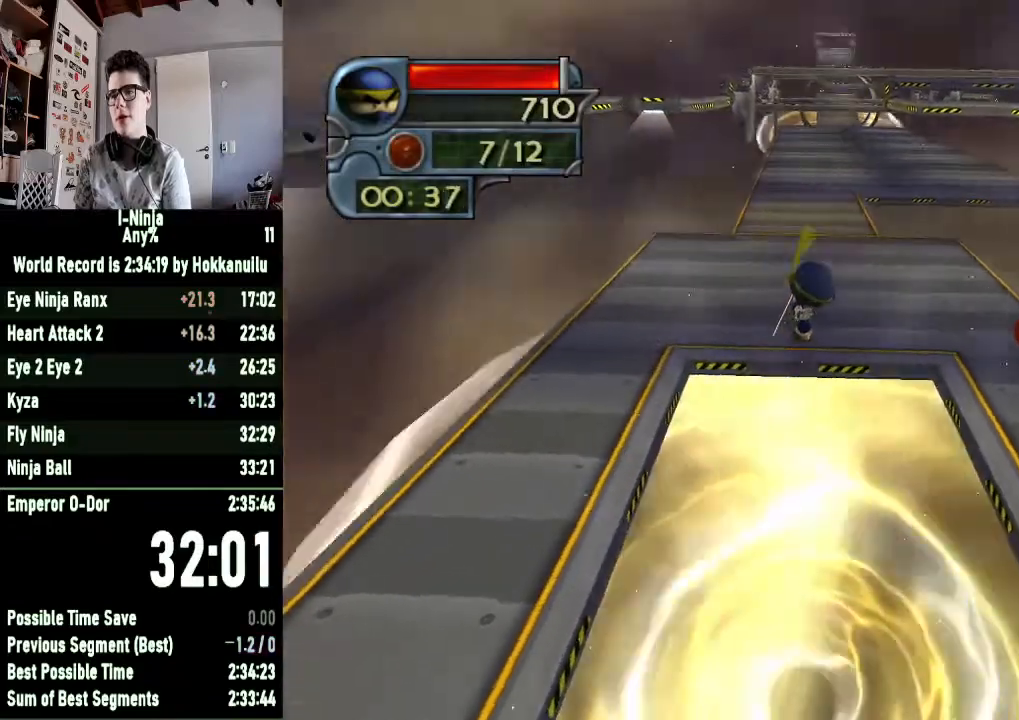
{"buttons": [], "left_stick": "right", "right_stick": "center", "button_events": []}
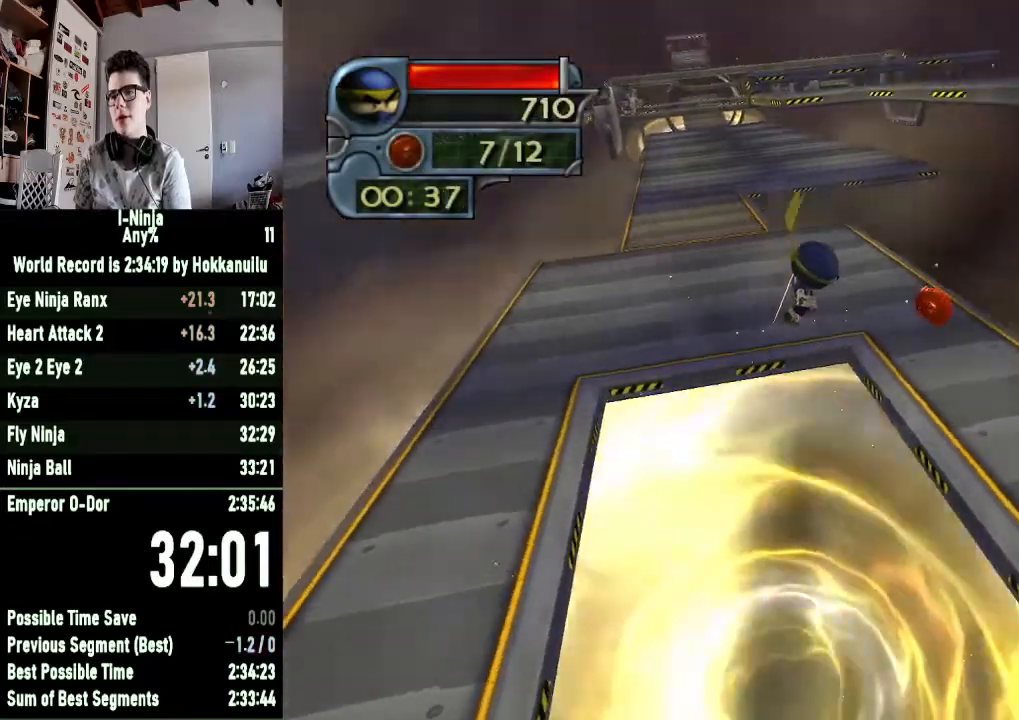
{"buttons": [], "left_stick": "right", "right_stick": "center", "button_events": []}
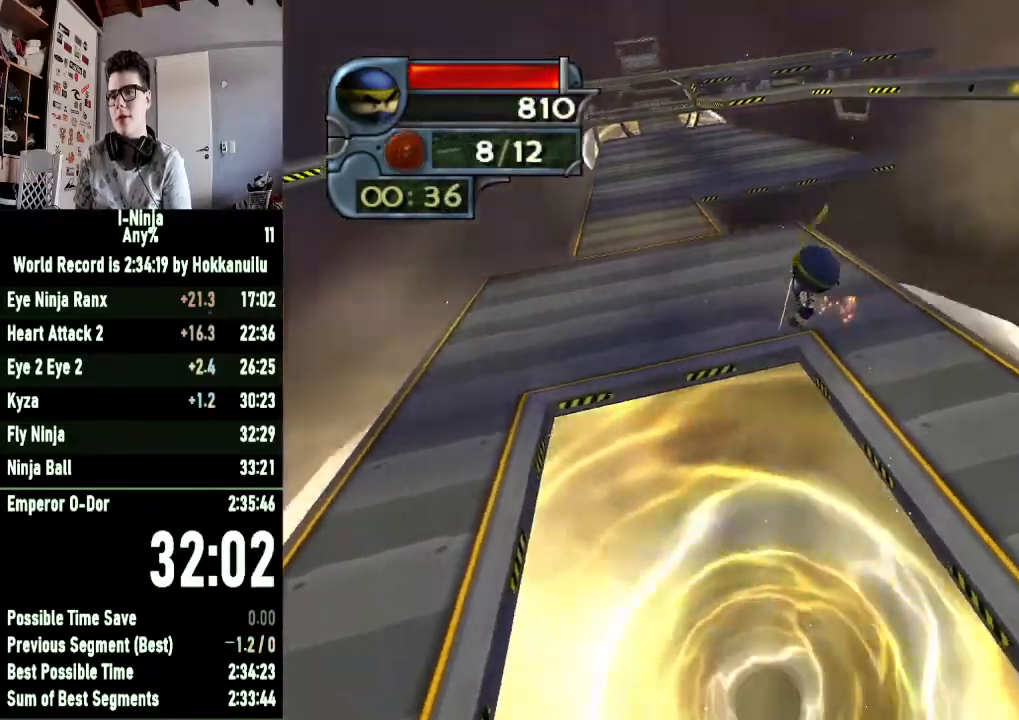
{"buttons": [], "left_stick": "up-right", "right_stick": "right", "button_events": []}
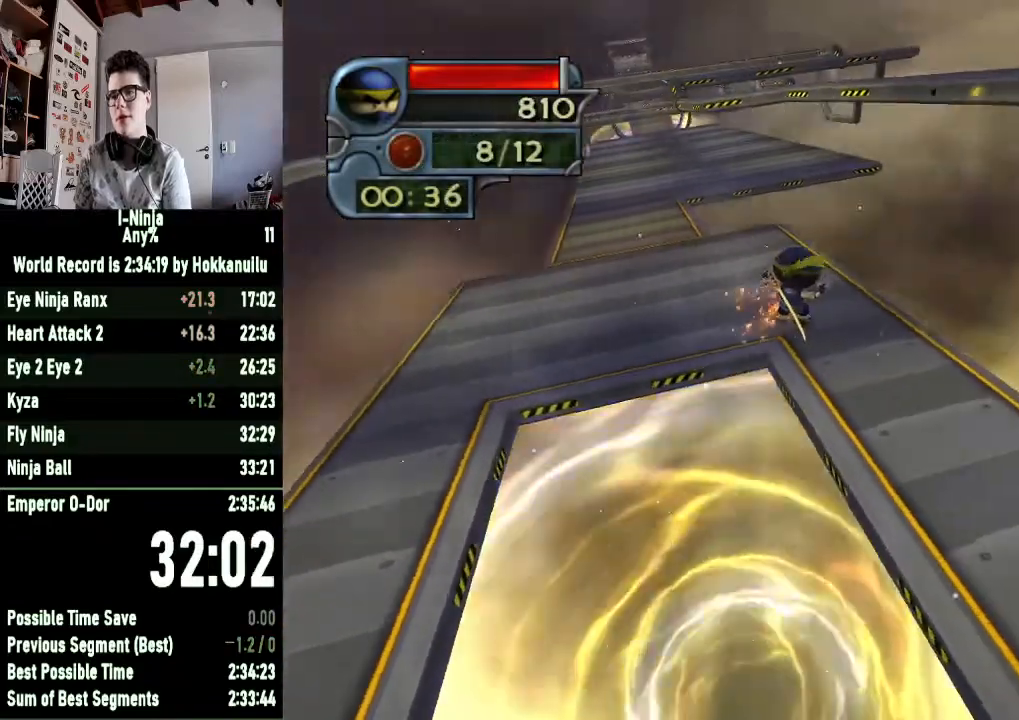
{"buttons": [], "left_stick": "up-right", "right_stick": "right", "button_events": []}
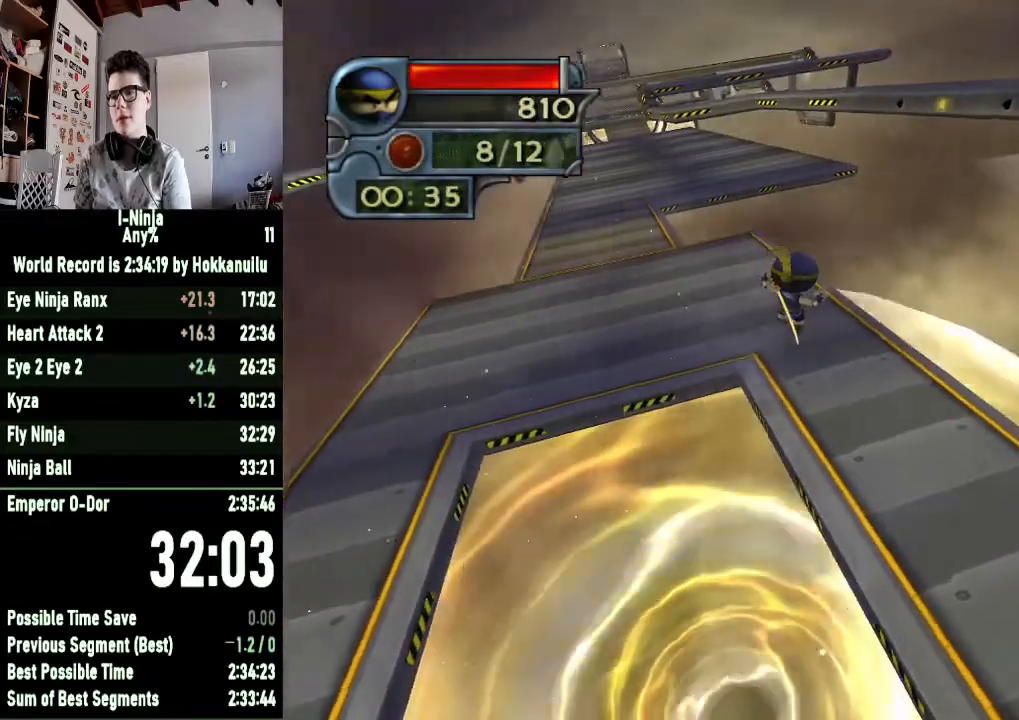
{"buttons": [], "left_stick": "up-right", "right_stick": "center", "button_events": []}
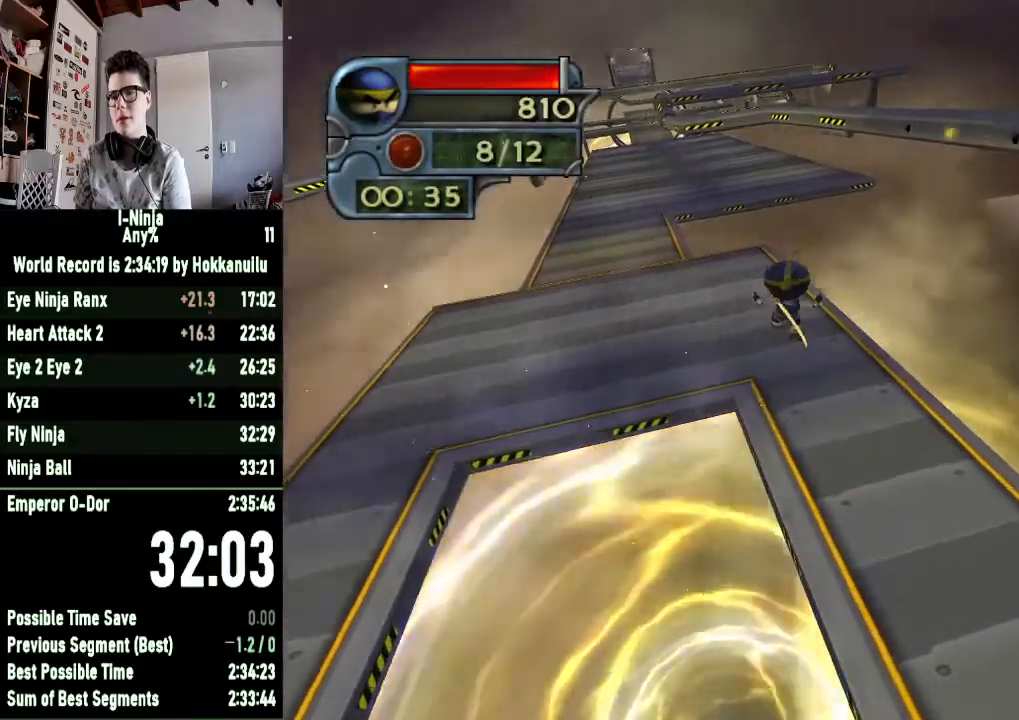
{"buttons": [], "left_stick": "up", "right_stick": "center", "button_events": []}
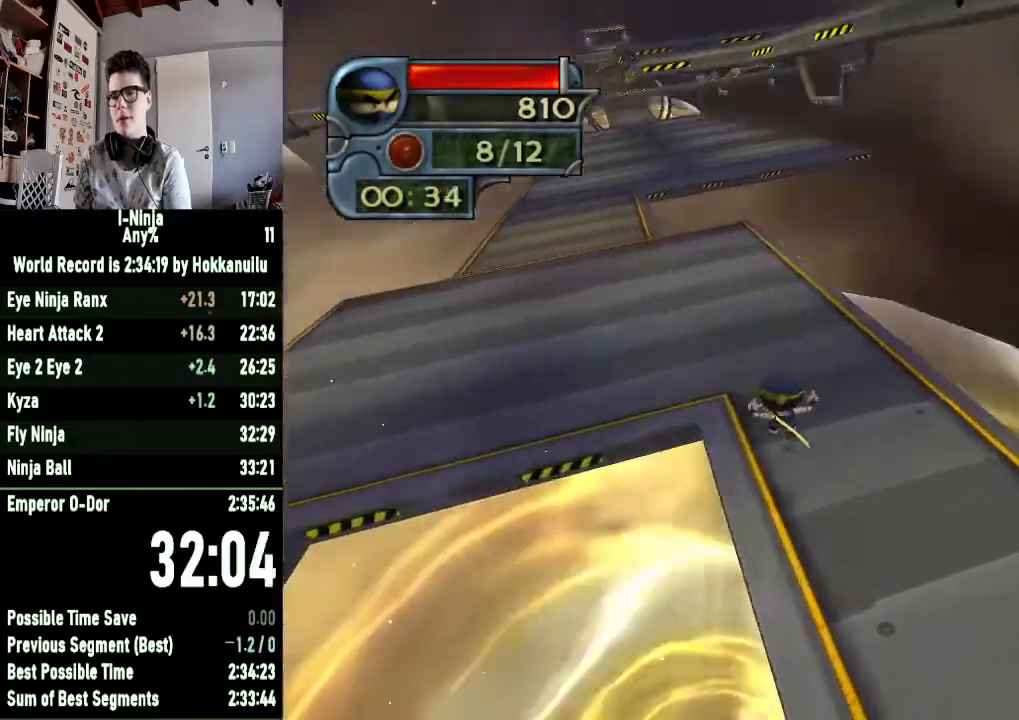
{"buttons": [], "left_stick": "up-left", "right_stick": "center", "button_events": []}
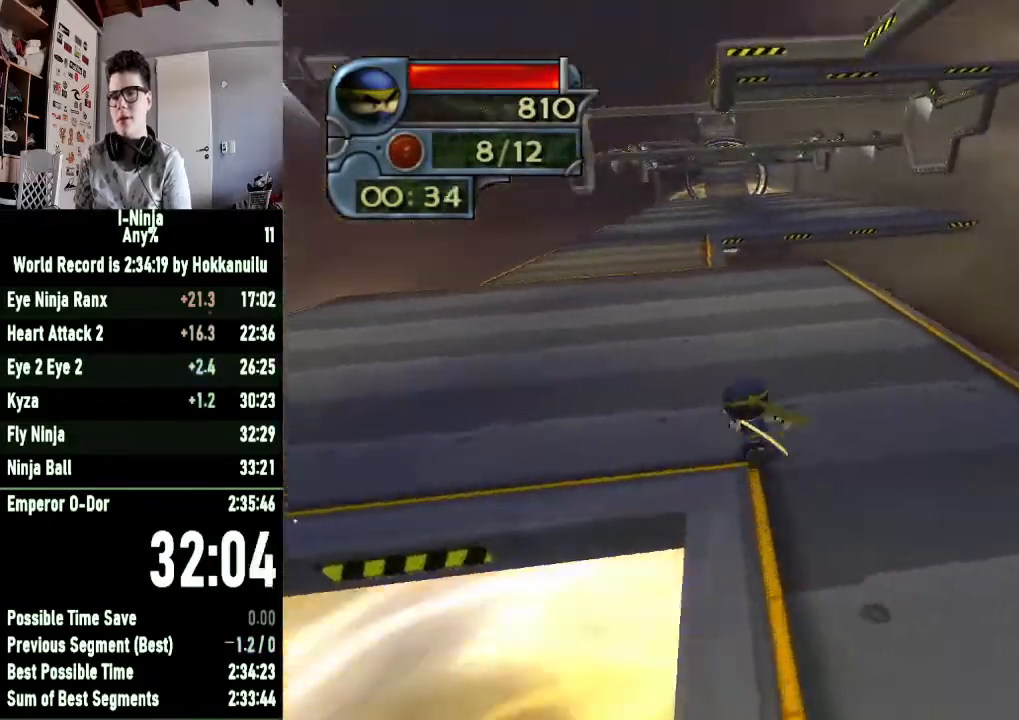
{"buttons": [], "left_stick": "up", "right_stick": "center", "button_events": []}
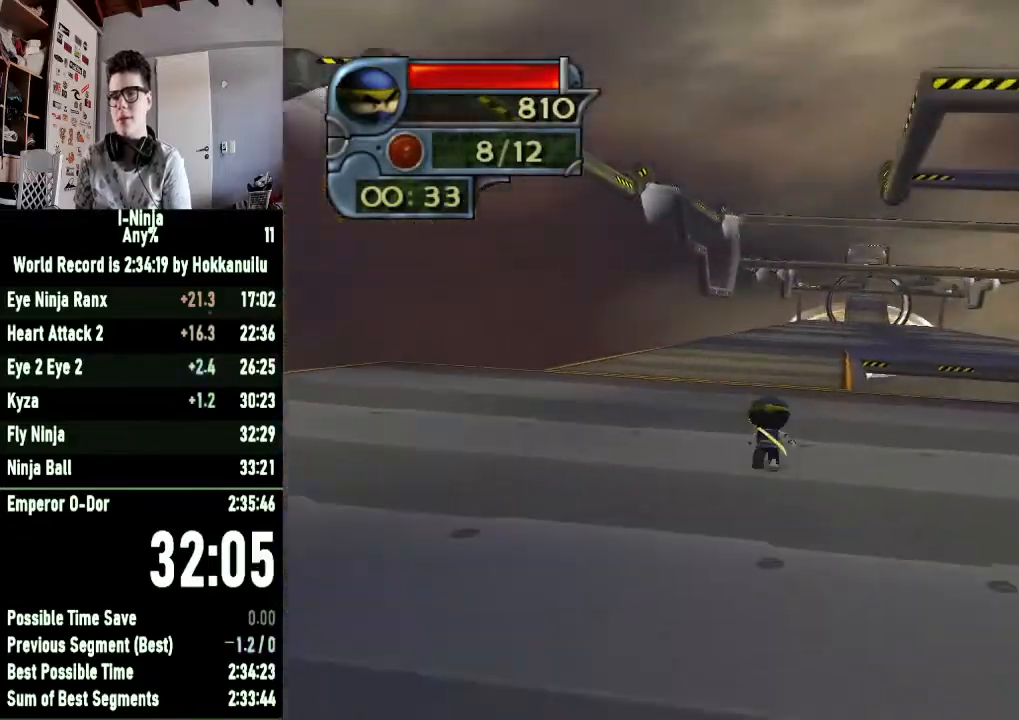
{"buttons": [], "left_stick": "up", "right_stick": "center", "button_events": []}
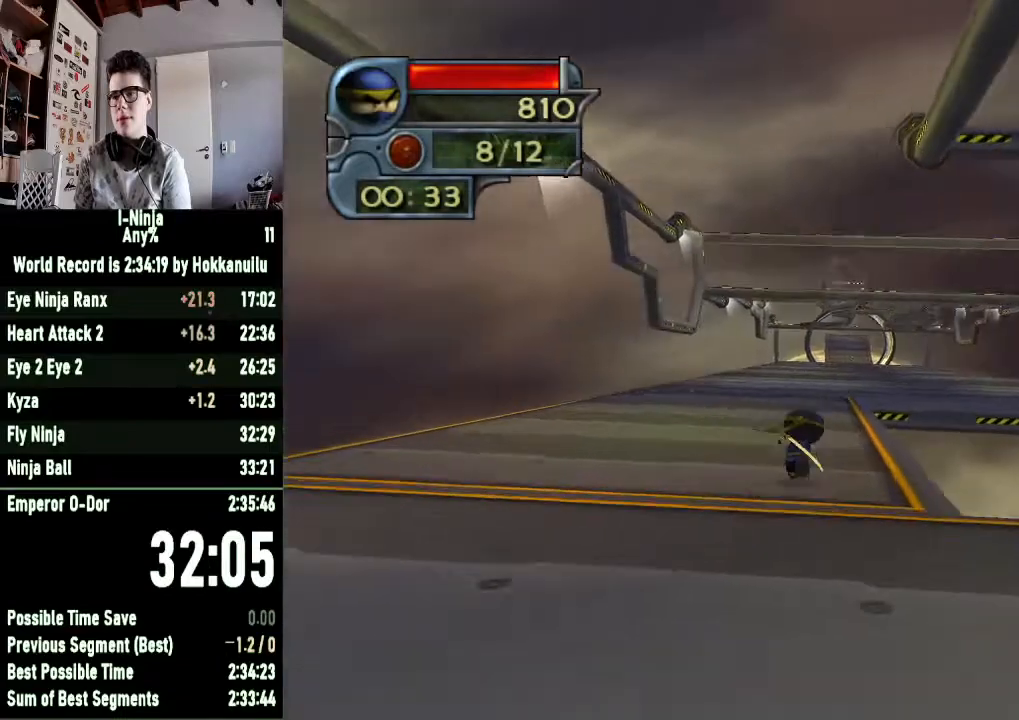
{"buttons": [], "left_stick": "up", "right_stick": "center", "button_events": []}
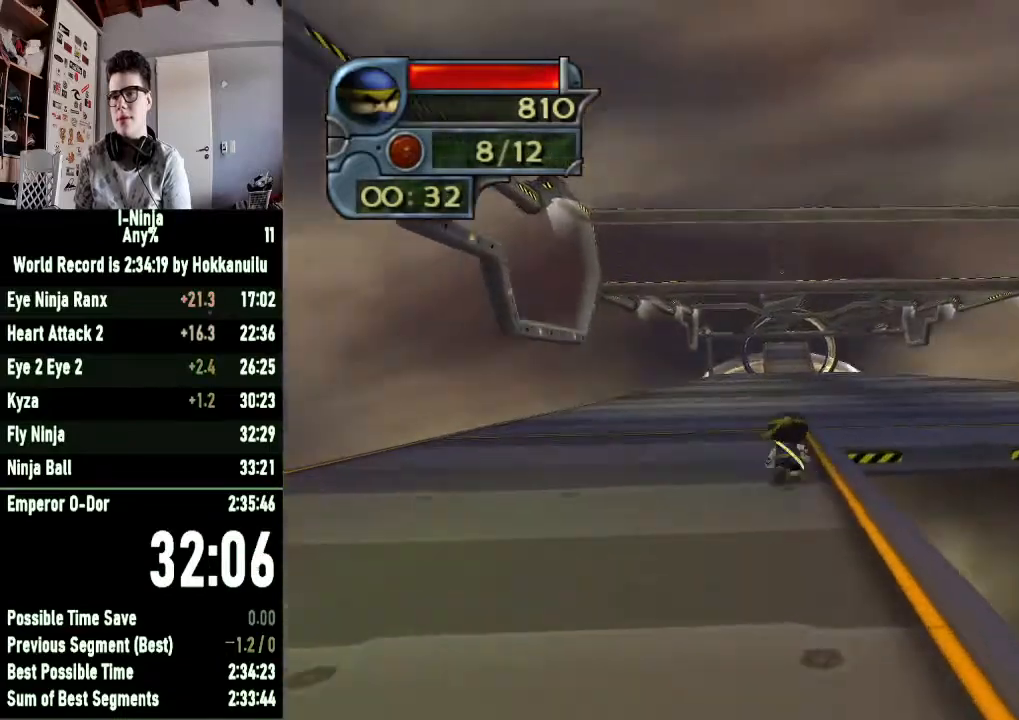
{"buttons": [], "left_stick": "up", "right_stick": "center", "button_events": []}
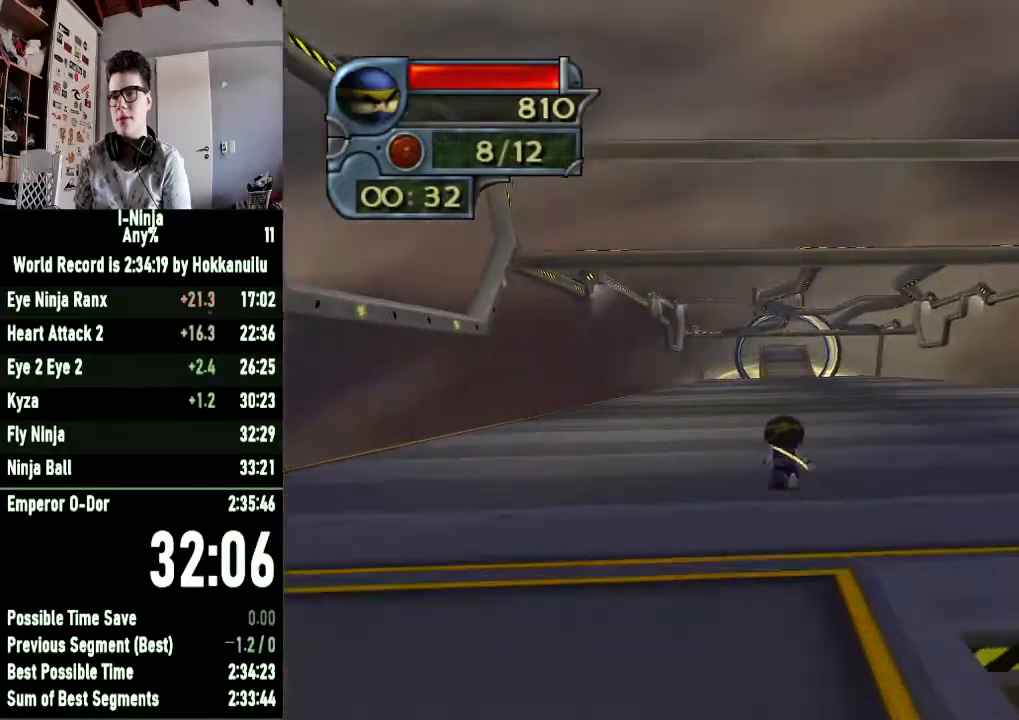
{"buttons": [], "left_stick": "up", "right_stick": "center", "button_events": []}
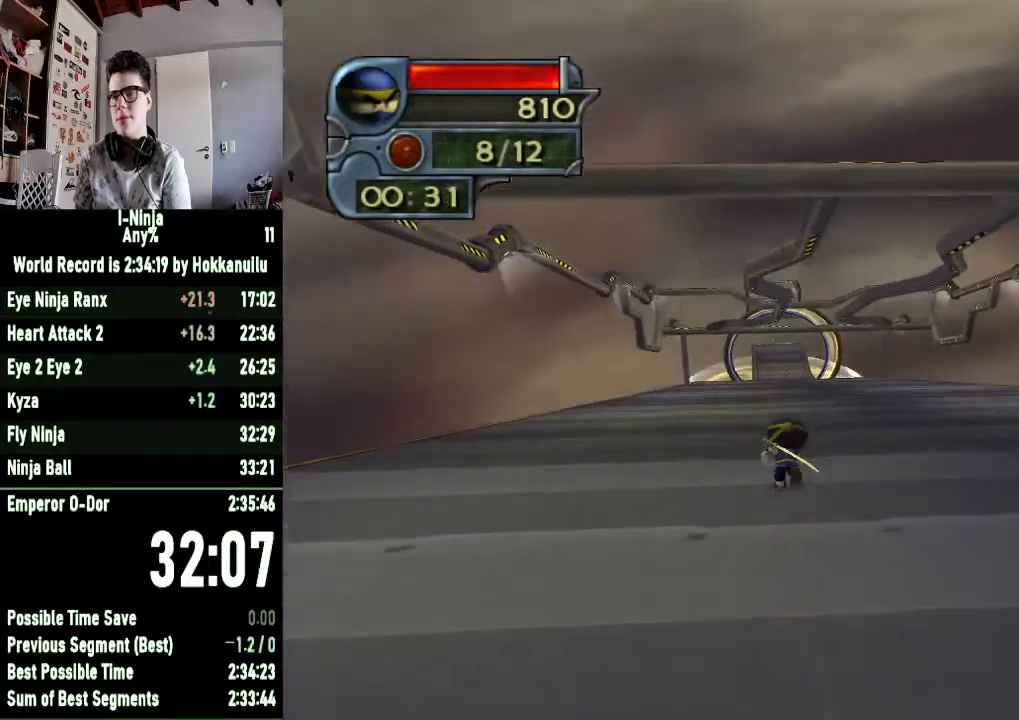
{"buttons": [], "left_stick": "up", "right_stick": "center", "button_events": []}
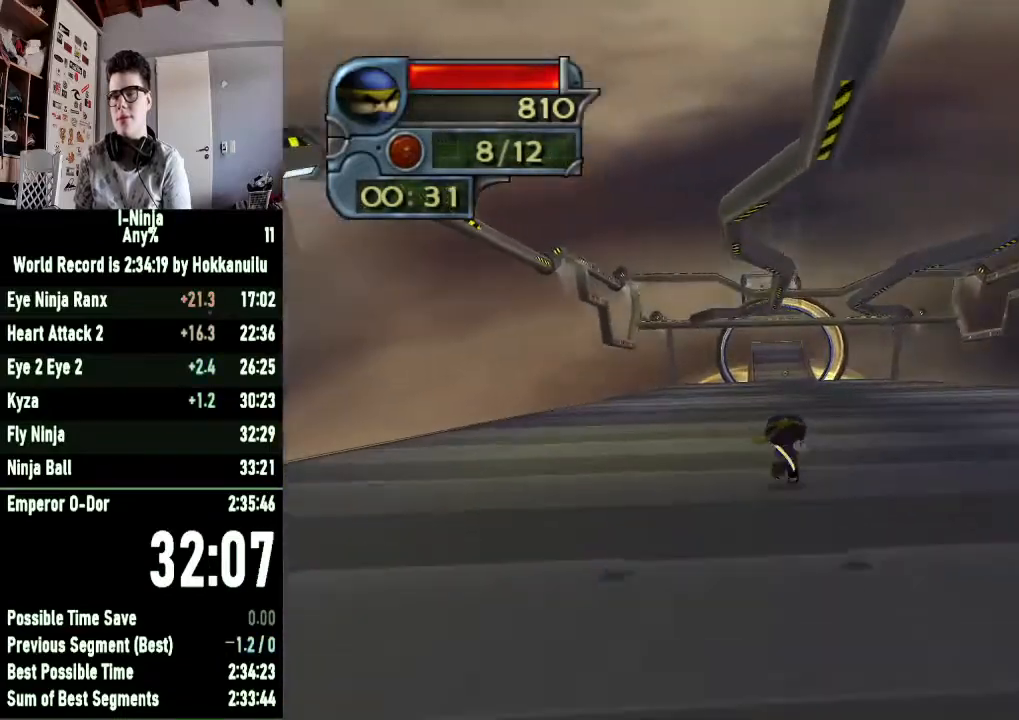
{"buttons": [], "left_stick": "up", "right_stick": "center", "button_events": []}
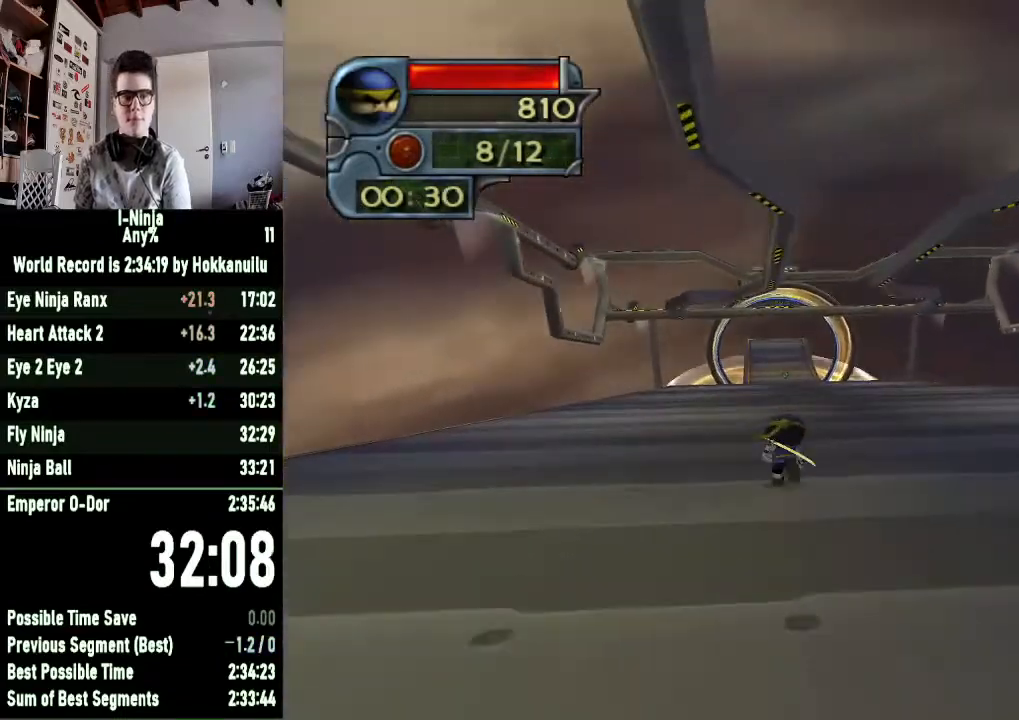
{"buttons": [], "left_stick": "up", "right_stick": "center", "button_events": []}
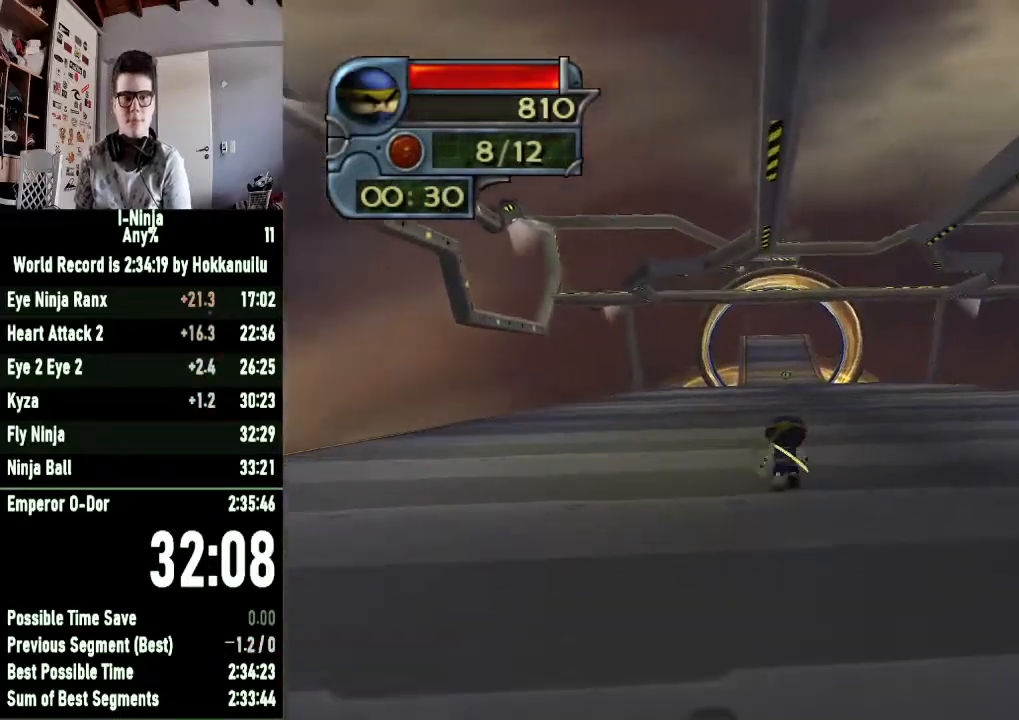
{"buttons": [], "left_stick": "up", "right_stick": "center", "button_events": []}
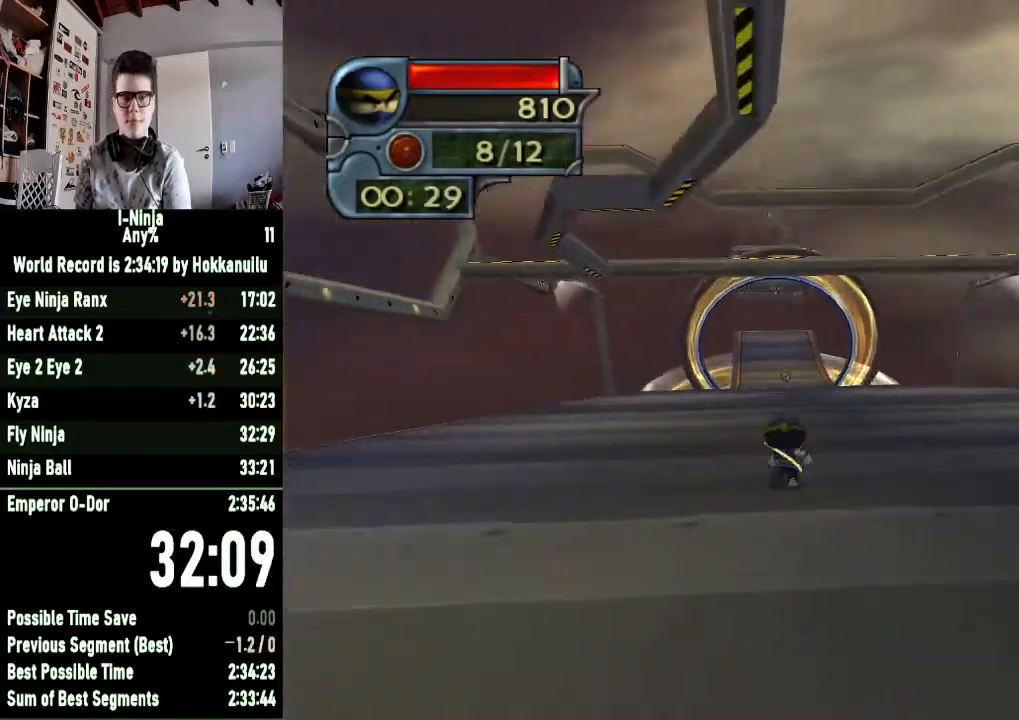
{"buttons": [], "left_stick": "up", "right_stick": "center", "button_events": []}
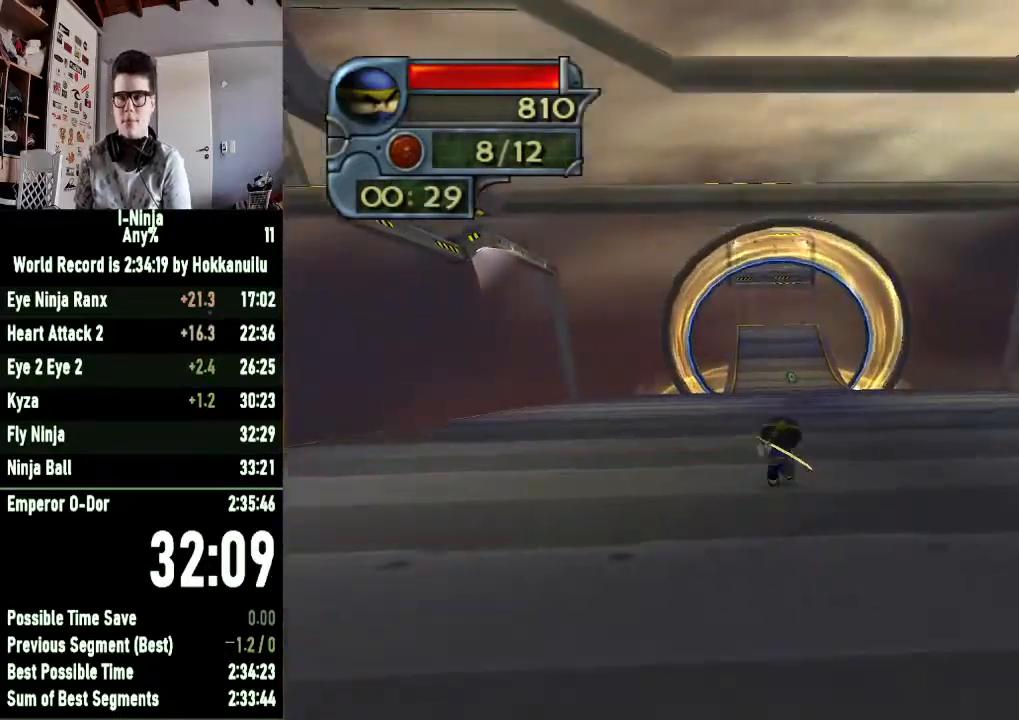
{"buttons": [], "left_stick": "up", "right_stick": "center", "button_events": []}
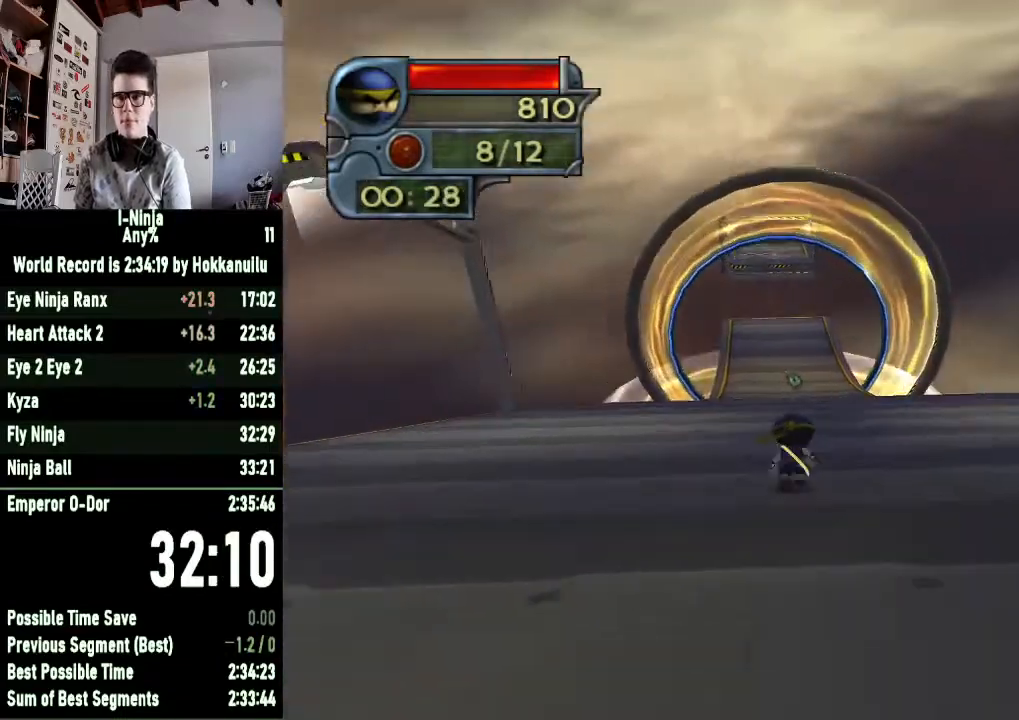
{"buttons": [], "left_stick": "up", "right_stick": "center", "button_events": []}
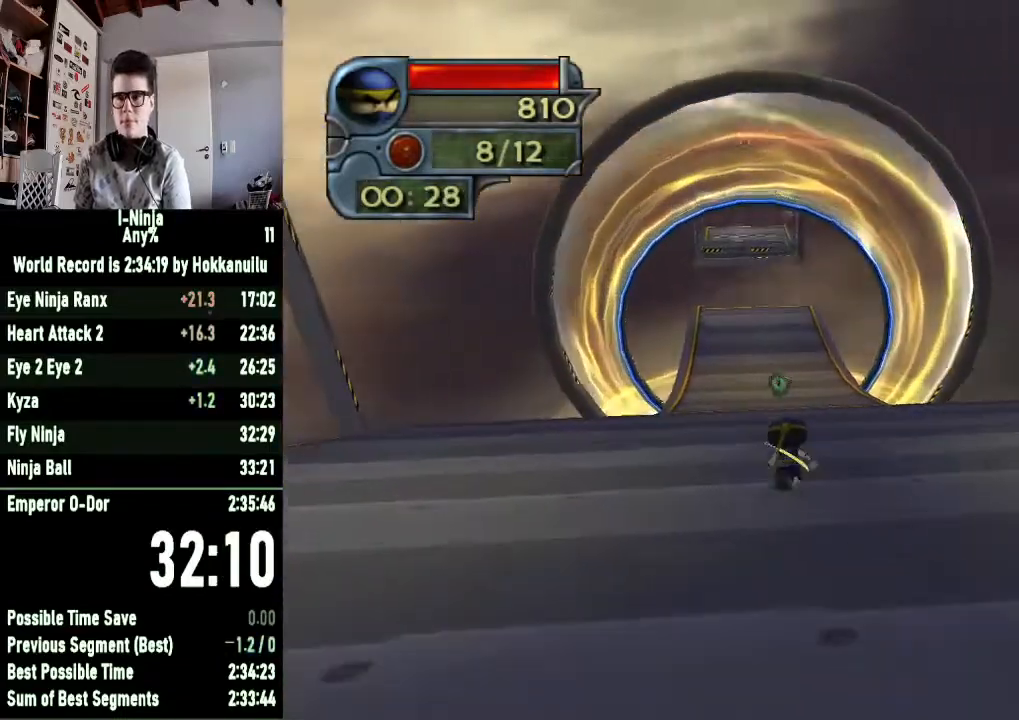
{"buttons": [], "left_stick": "up", "right_stick": "center", "button_events": []}